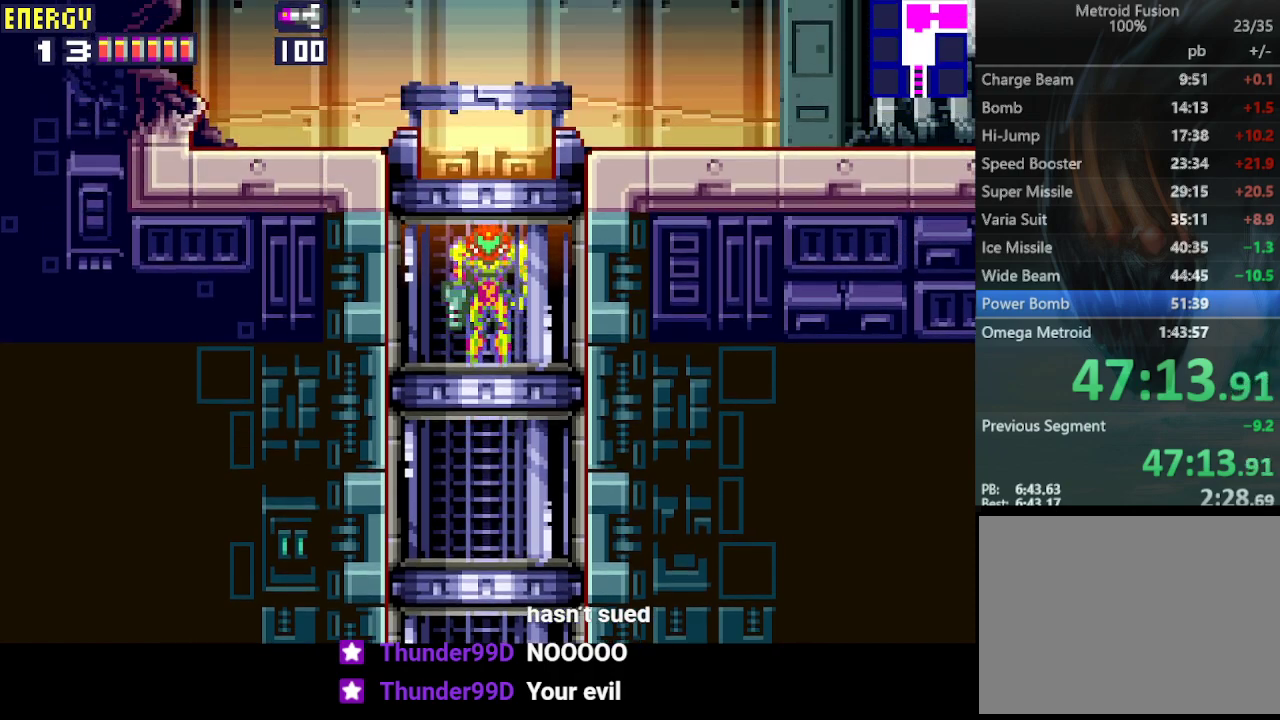
Gameplay with a controller (PlayStation layout); each line is a JSON object with the inputs held at the frame after it. "events" lists button and stick changes between this image and that frame as [ms after this image, input, new state], when the widget could be followed in between. Not read: L3 R3 left_stick right_stick.
{"buttons": ["DPAD_RIGHT"], "events": [[100, "DPAD_RIGHT", "down"]]}
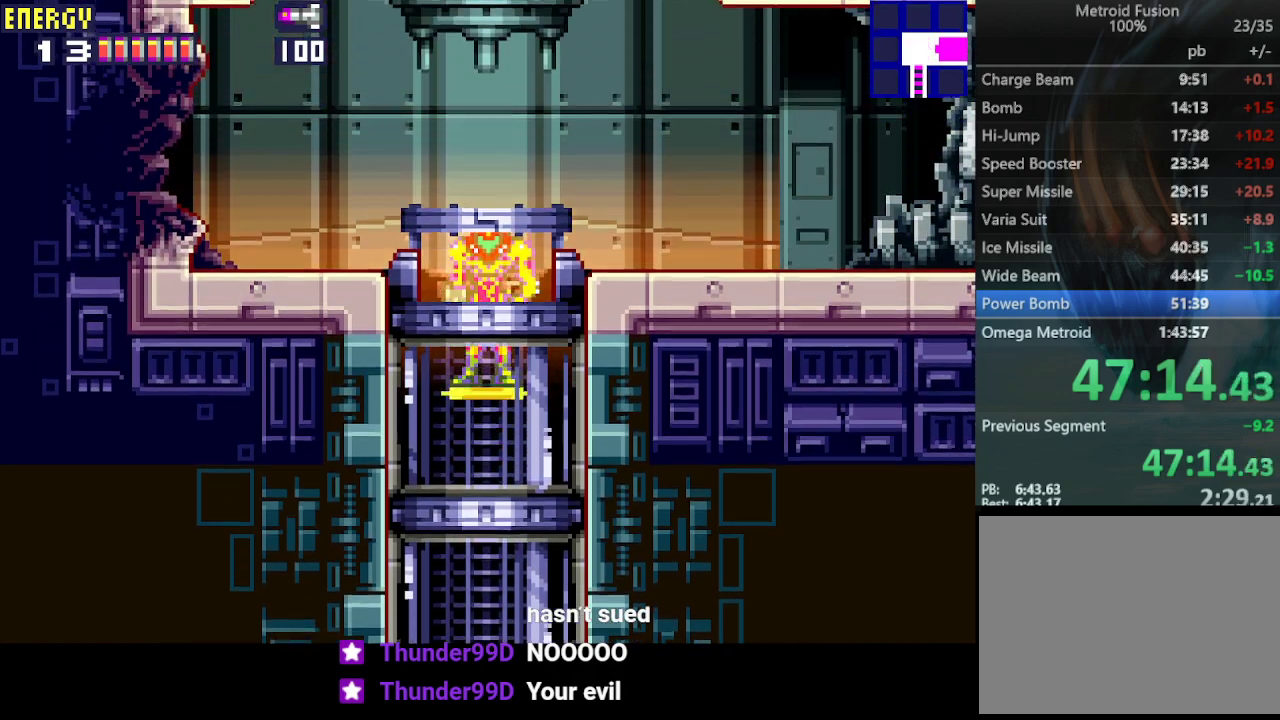
{"buttons": ["DPAD_RIGHT"], "events": []}
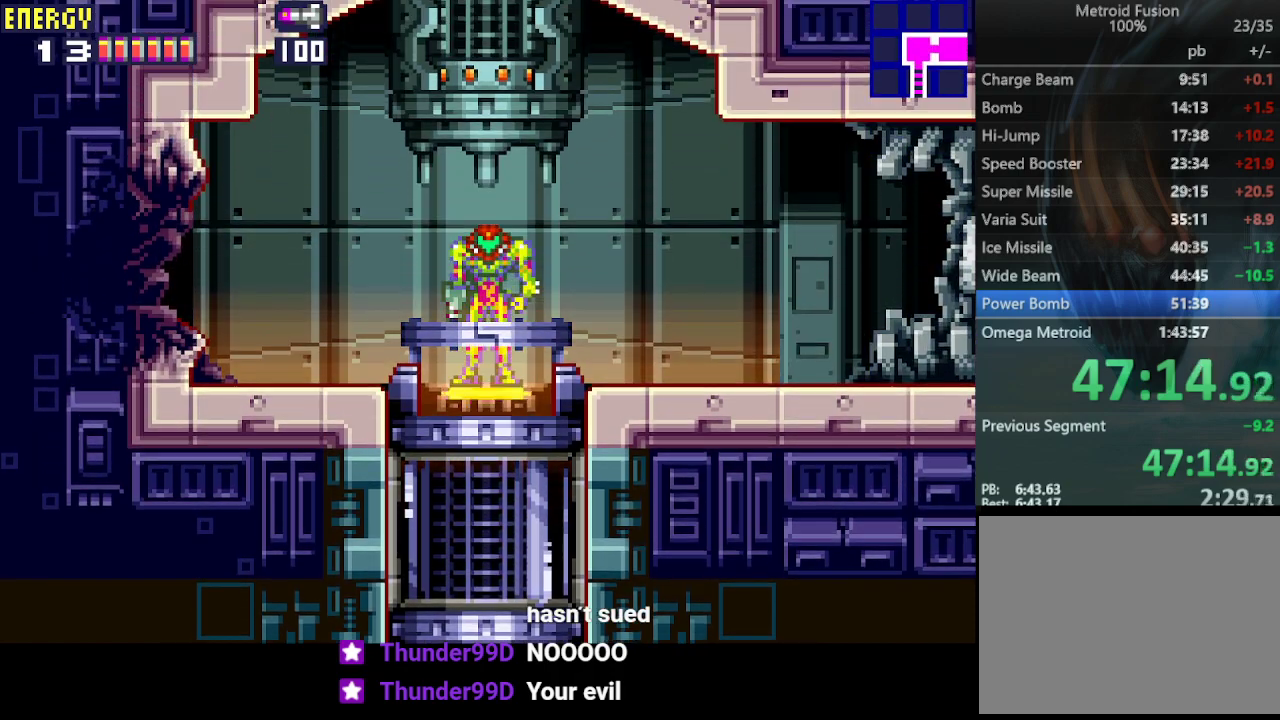
{"buttons": ["CROSS", "DPAD_RIGHT"], "events": [[100, "CROSS", "down"], [167, "CROSS", "up"], [233, "CROSS", "down"], [300, "CROSS", "up"], [367, "CROSS", "down"], [467, "CROSS", "up"], [500, "CROSS", "down"]]}
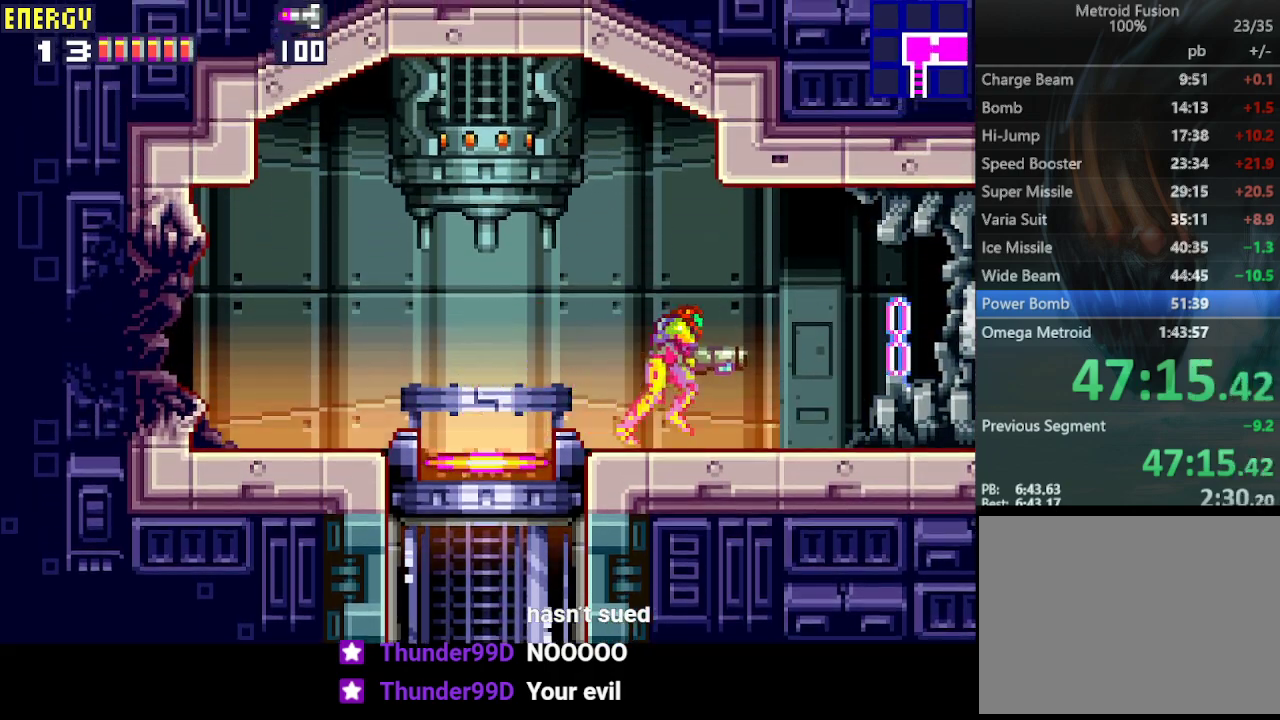
{"buttons": ["DPAD_RIGHT"], "events": [[100, "CROSS", "up"]]}
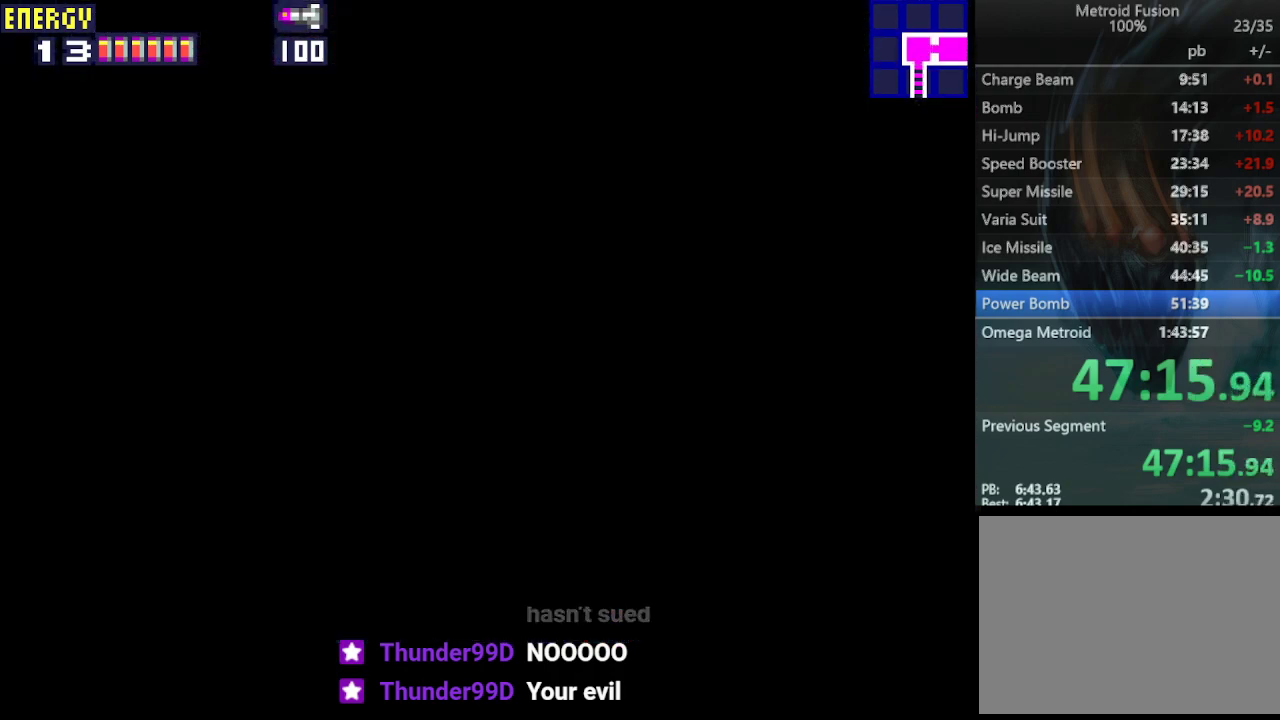
{"buttons": ["DPAD_RIGHT"], "events": []}
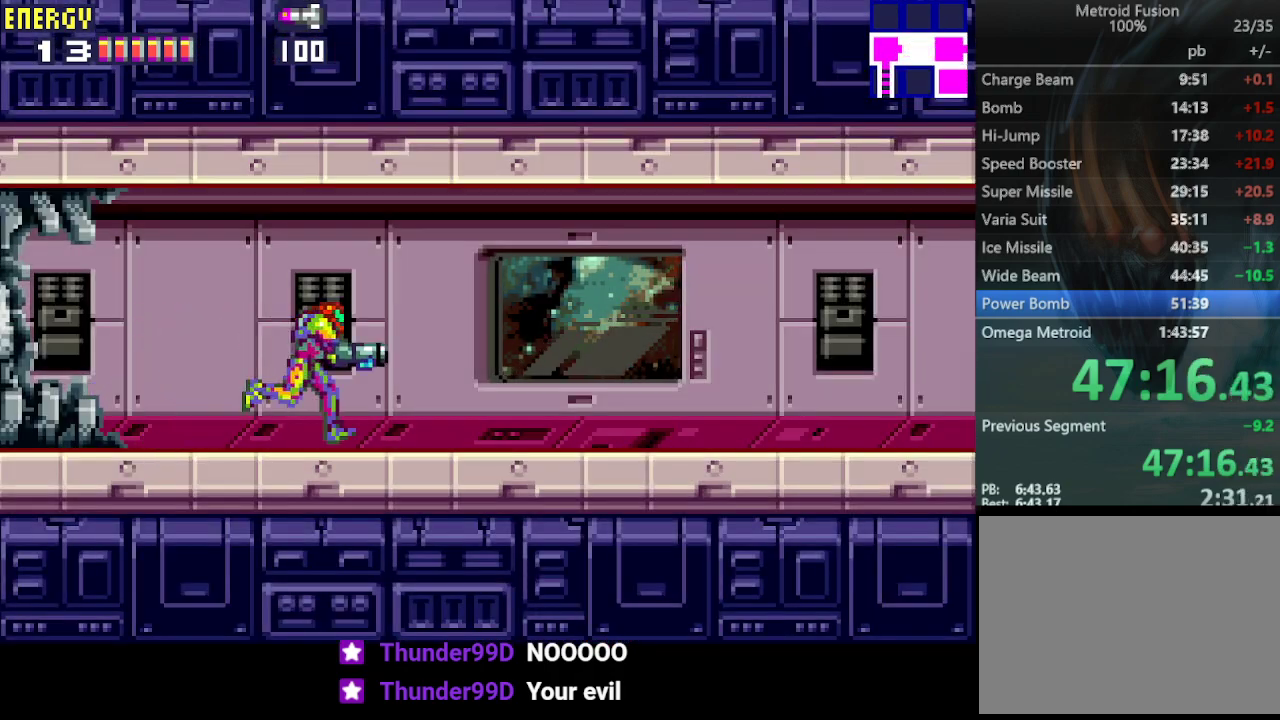
{"buttons": ["DPAD_RIGHT"], "events": []}
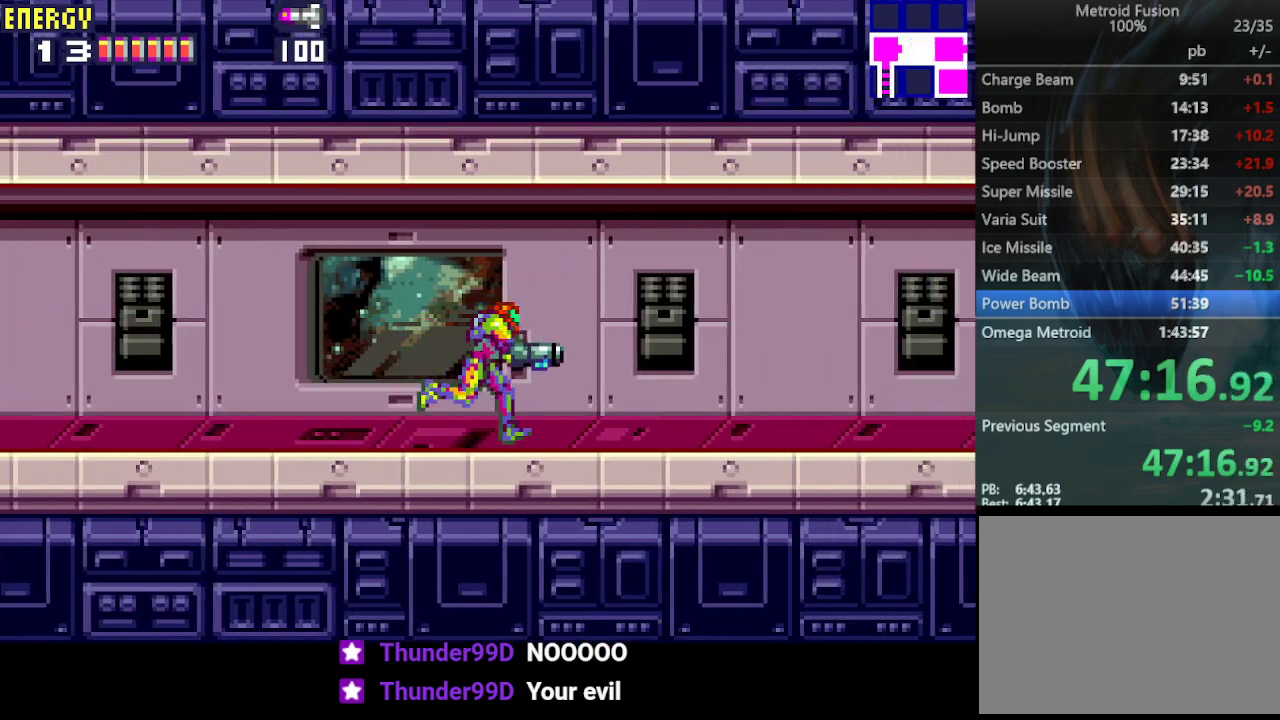
{"buttons": ["CROSS", "DPAD_RIGHT"], "events": [[367, "CROSS", "down"], [433, "CROSS", "up"], [500, "CROSS", "down"]]}
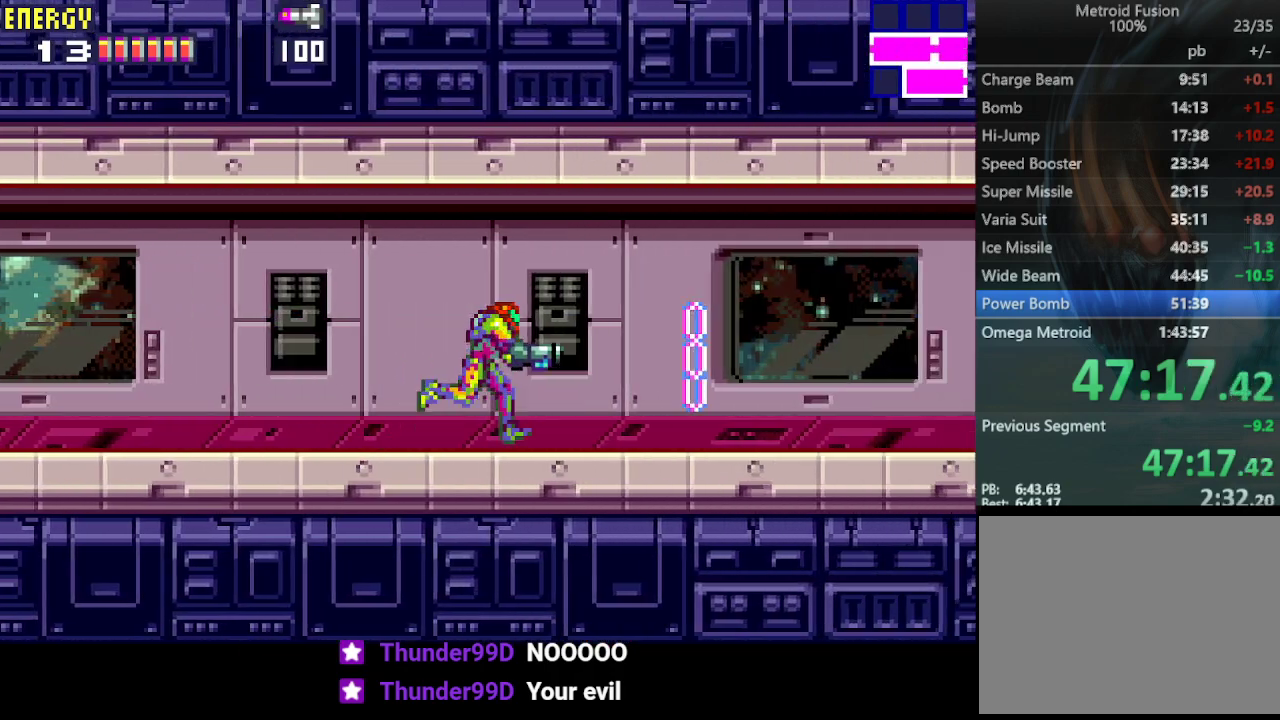
{"buttons": ["DPAD_RIGHT"], "events": [[67, "CROSS", "up"], [133, "CROSS", "down"], [233, "CROSS", "up"], [267, "CROSS", "down"], [367, "CROSS", "up"], [433, "CROSS", "down"], [500, "CROSS", "up"]]}
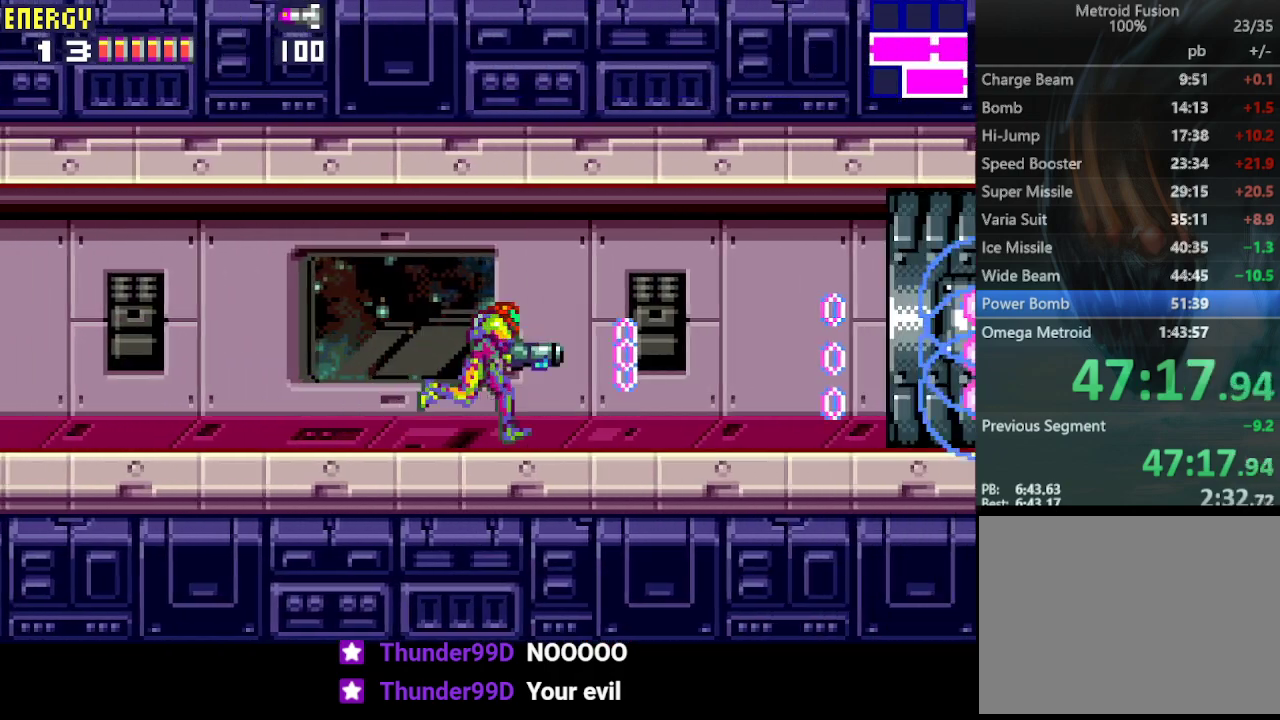
{"buttons": ["DPAD_RIGHT"], "events": [[100, "CROSS", "down"], [167, "CROSS", "up"], [233, "CROSS", "down"], [300, "CROSS", "up"], [400, "CROSS", "down"], [467, "CROSS", "up"]]}
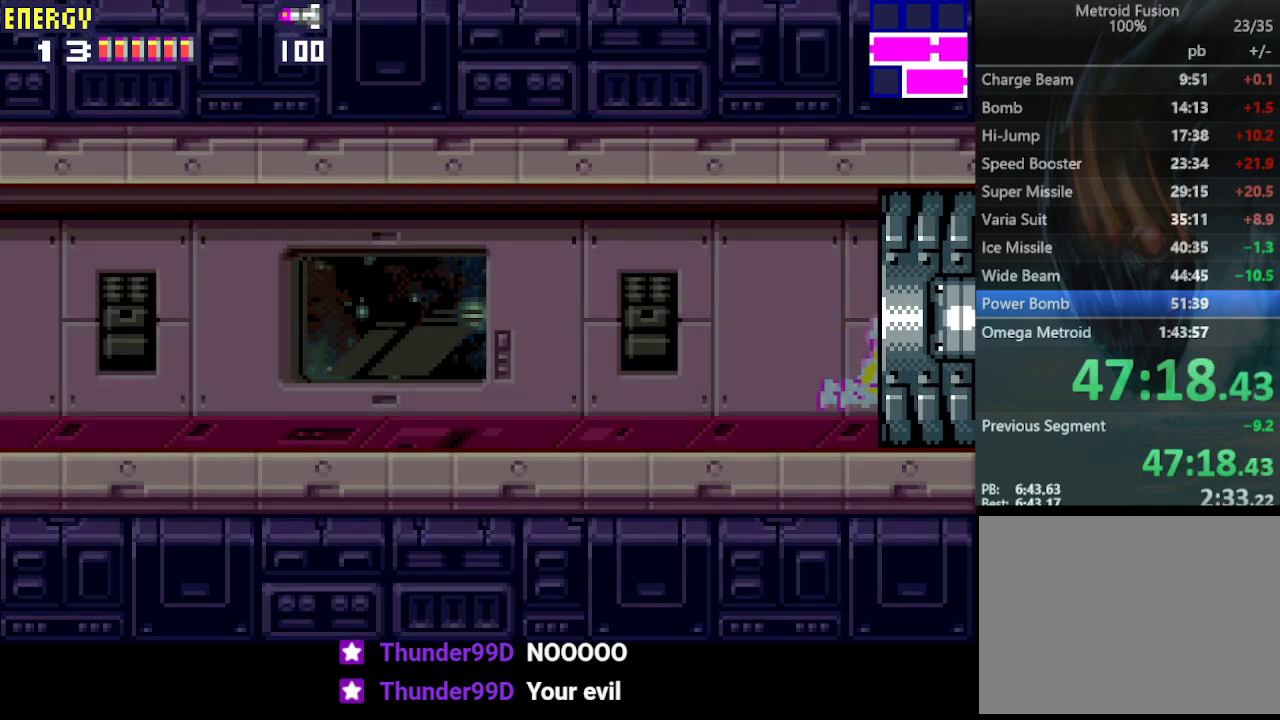
{"buttons": ["DPAD_RIGHT"], "events": []}
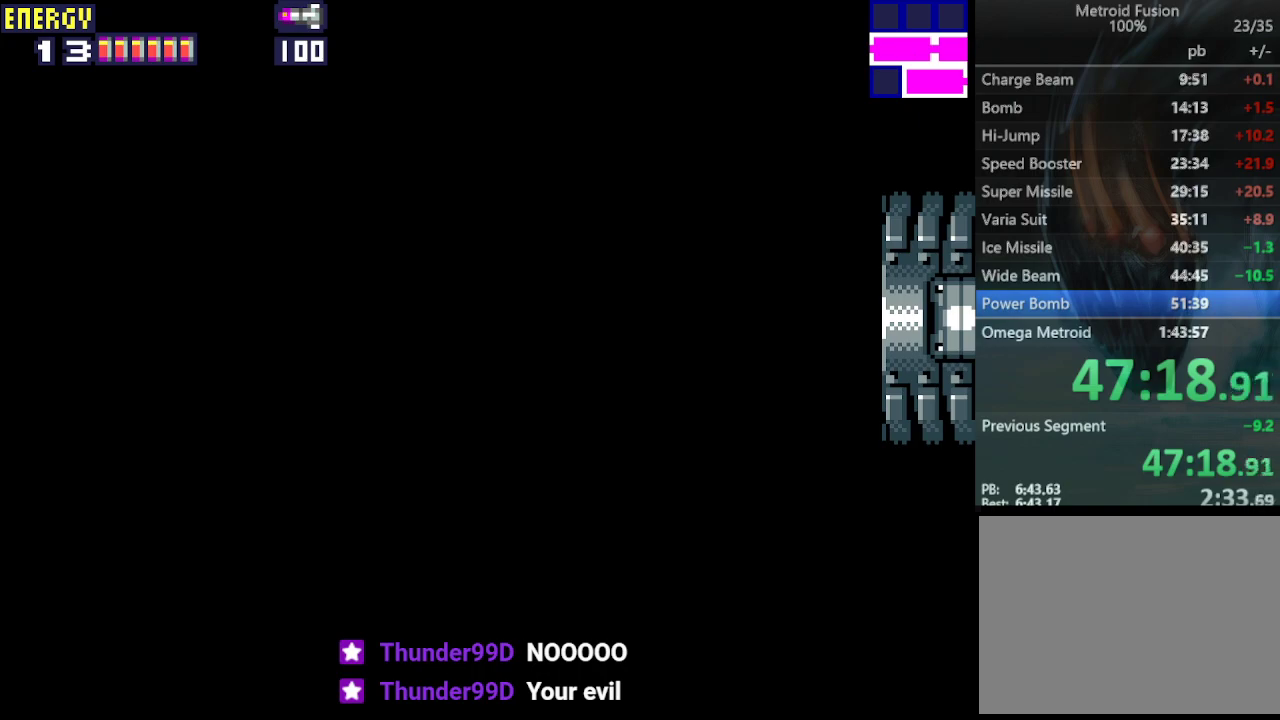
{"buttons": ["DPAD_RIGHT"], "events": []}
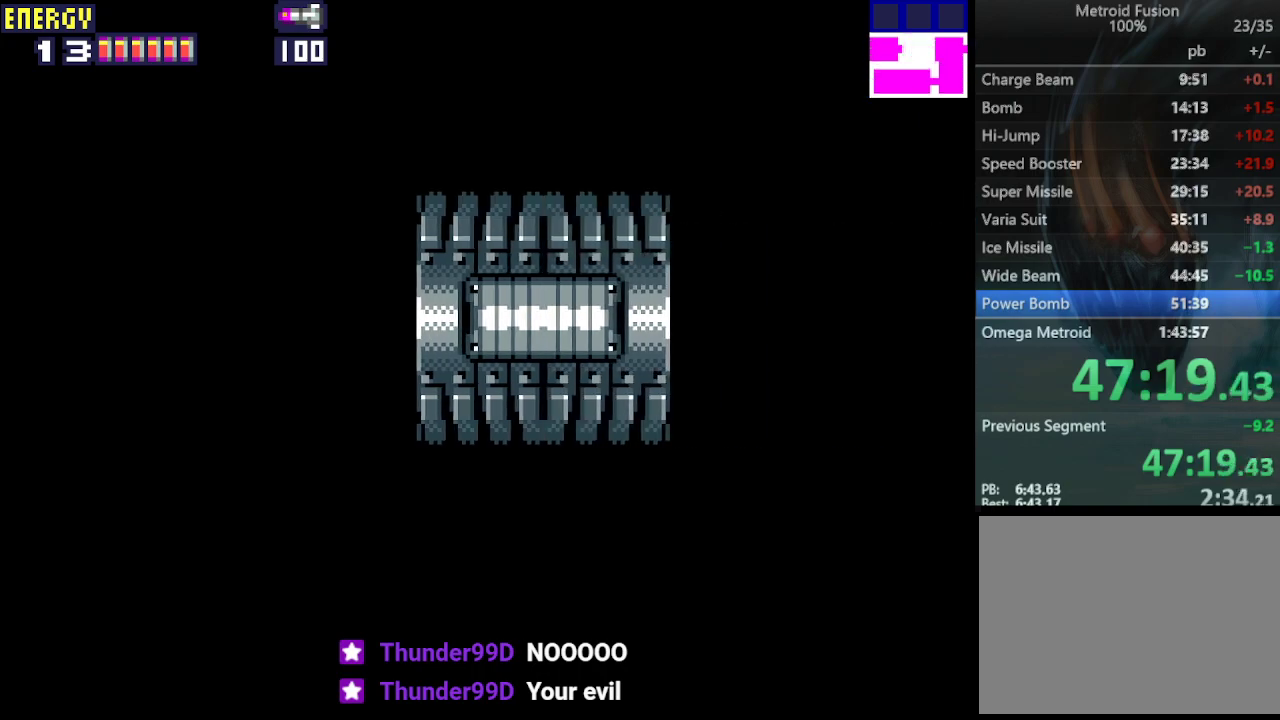
{"buttons": ["DPAD_RIGHT"], "events": []}
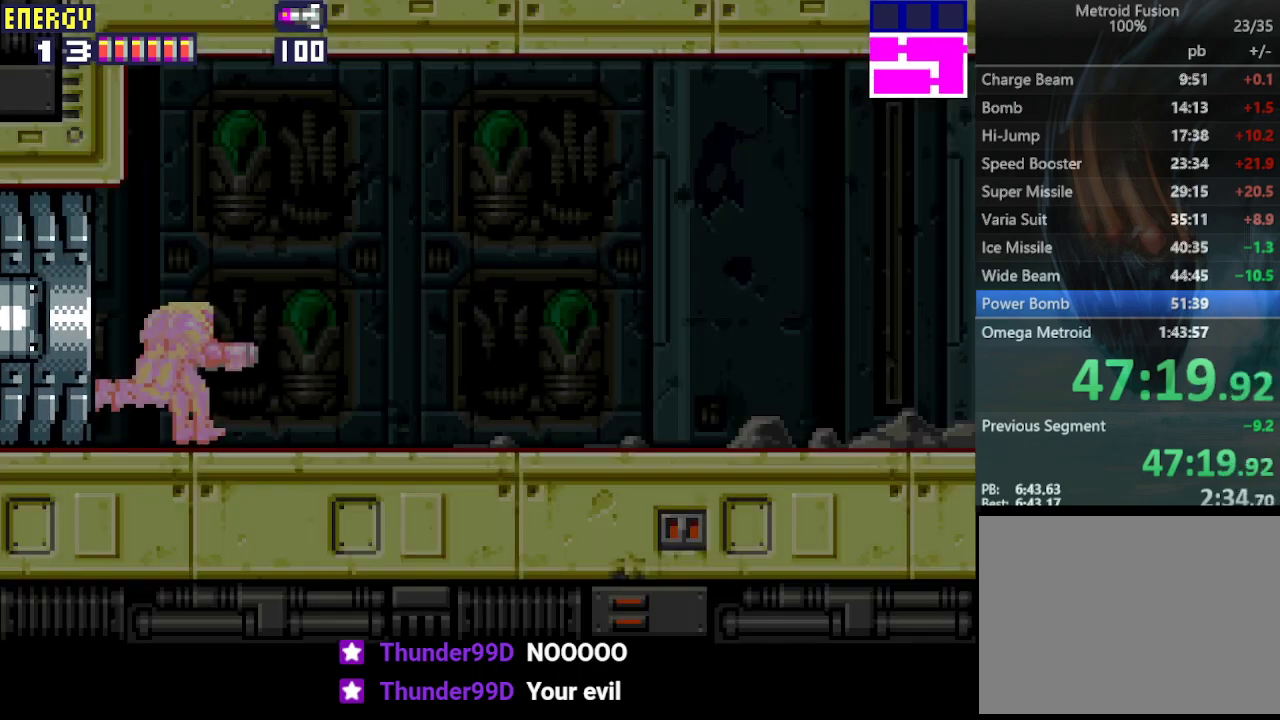
{"buttons": ["DPAD_RIGHT"], "events": []}
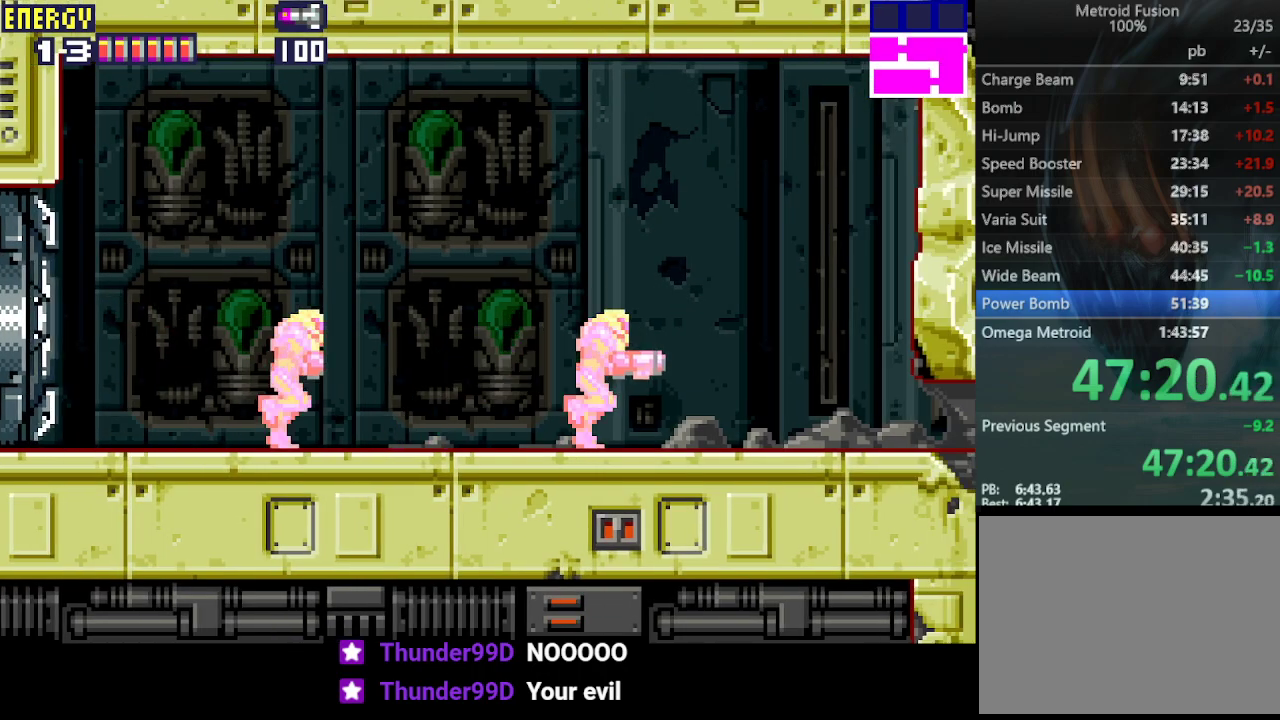
{"buttons": ["CIRCLE", "DPAD_RIGHT"], "events": [[467, "CIRCLE", "down"]]}
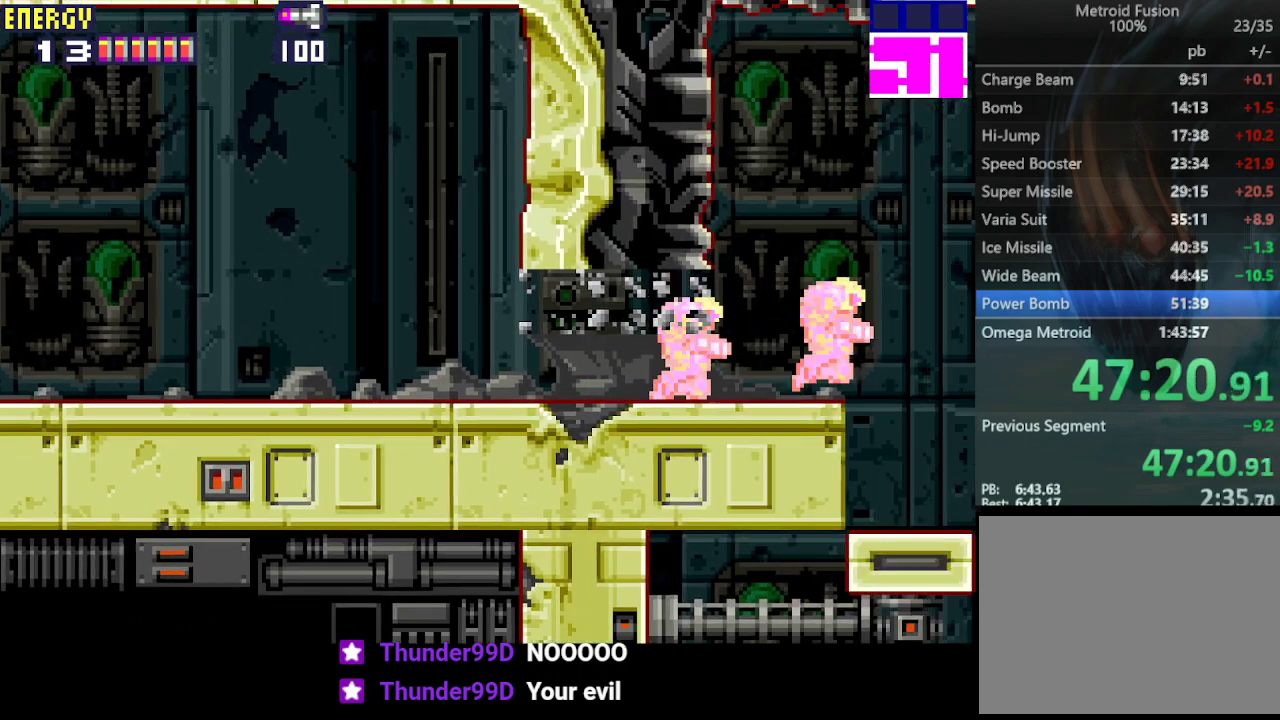
{"buttons": ["DPAD_RIGHT"], "events": [[167, "CIRCLE", "up"]]}
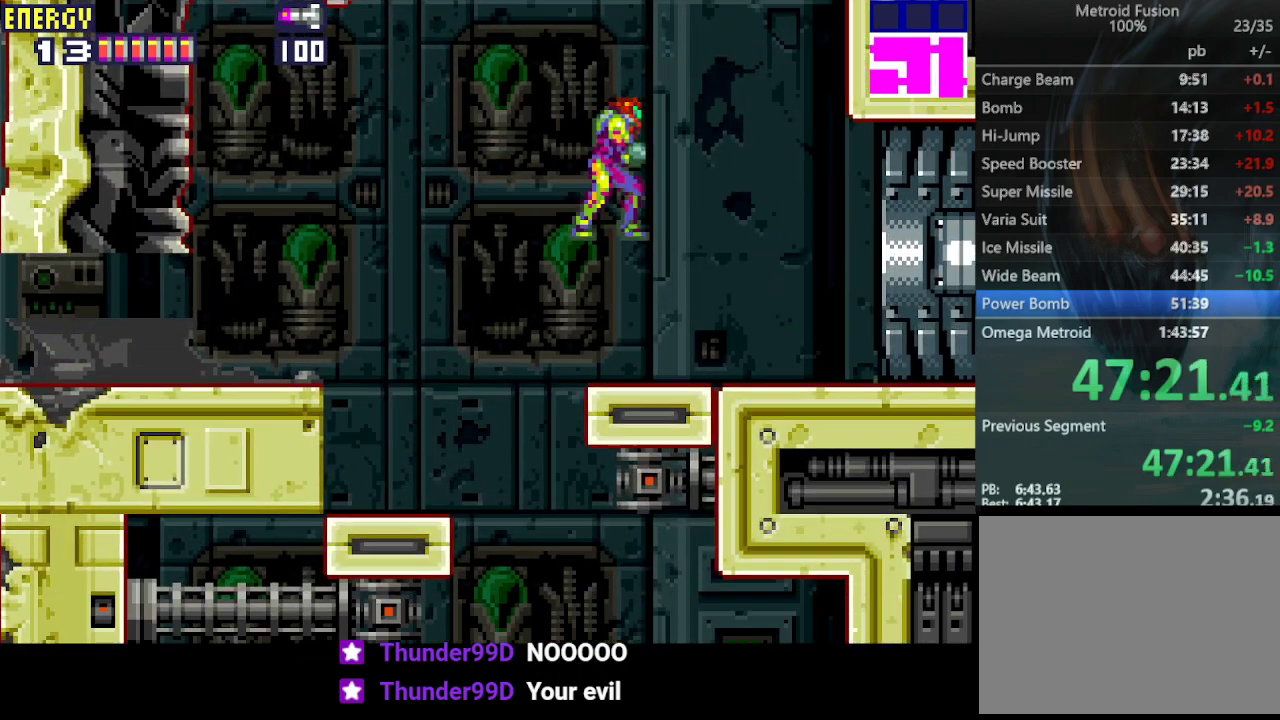
{"buttons": ["DPAD_RIGHT"], "events": []}
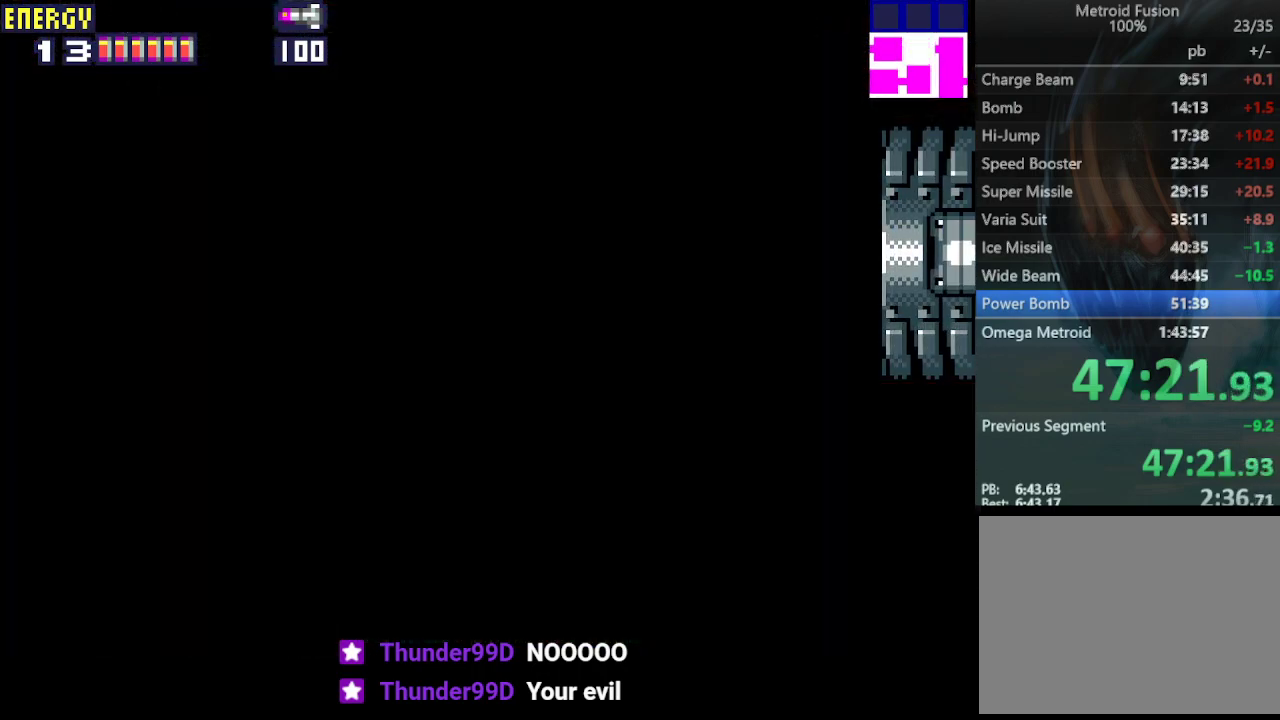
{"buttons": ["DPAD_RIGHT"], "events": []}
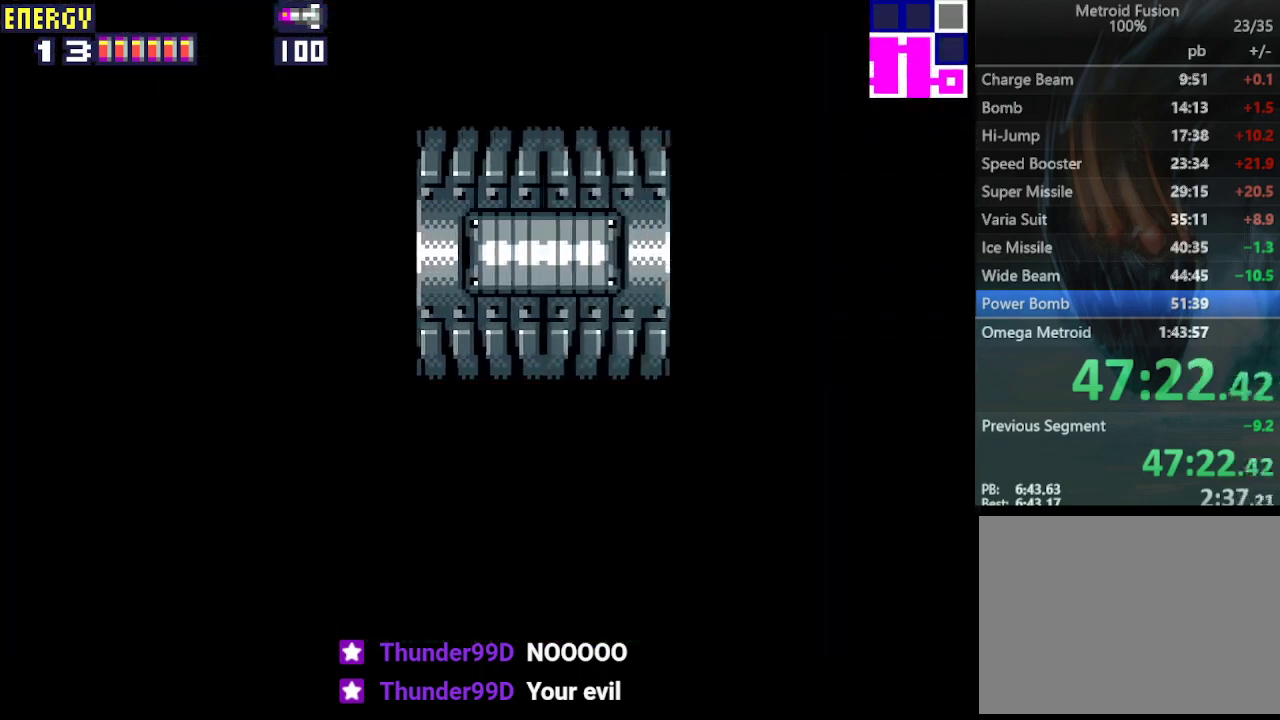
{"buttons": ["DPAD_RIGHT"], "events": []}
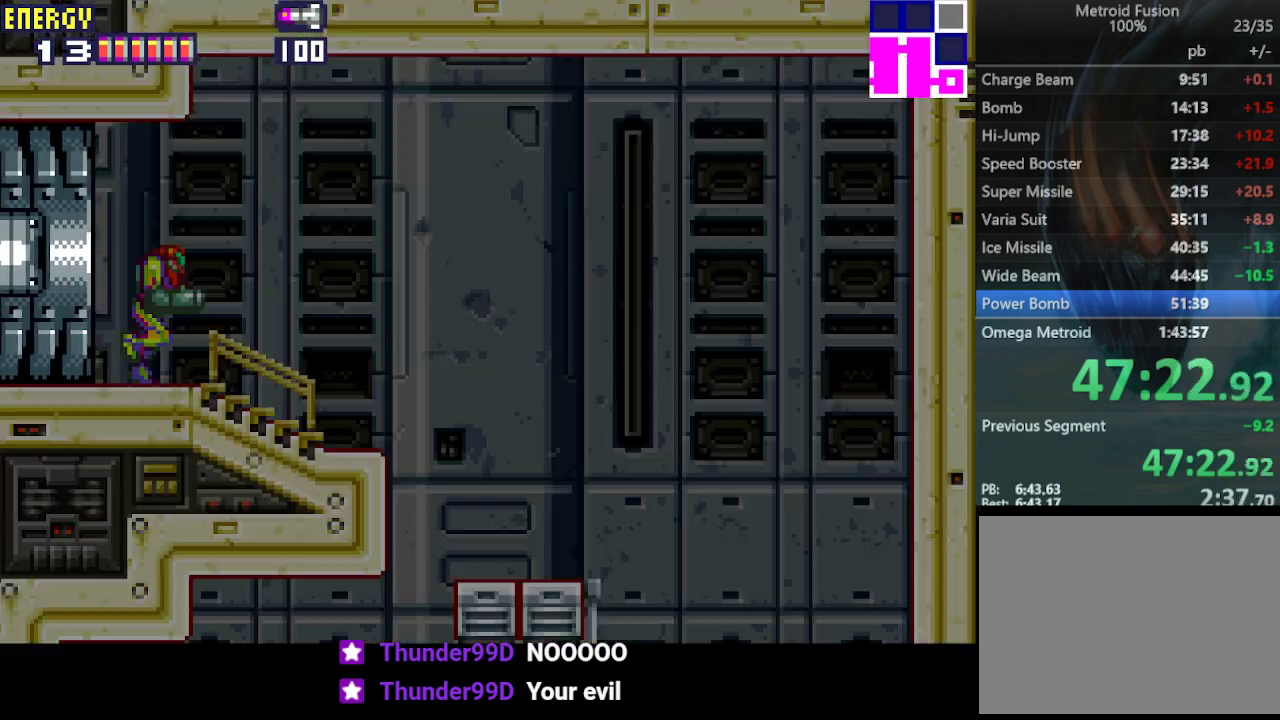
{"buttons": ["DPAD_RIGHT"], "events": []}
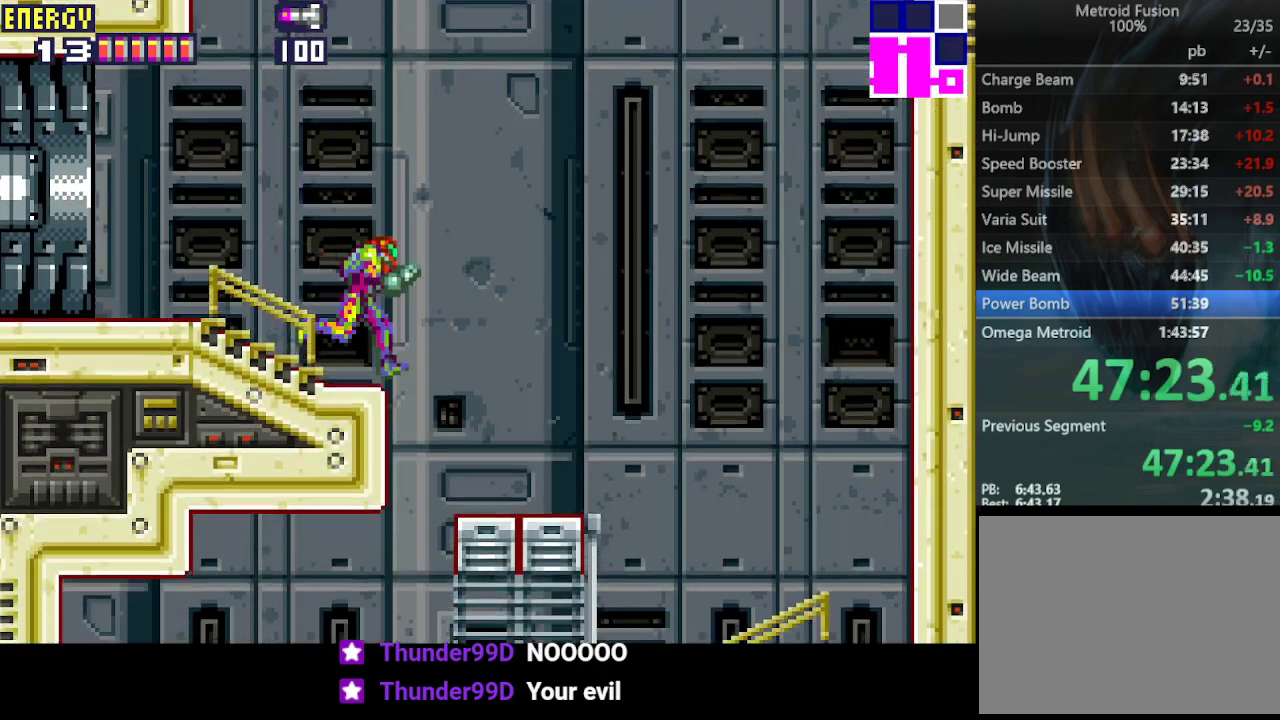
{"buttons": ["DPAD_LEFT"], "events": [[133, "DPAD_RIGHT", "up"], [167, "CIRCLE", "down"], [200, "DPAD_LEFT", "down"], [233, "CIRCLE", "up"]]}
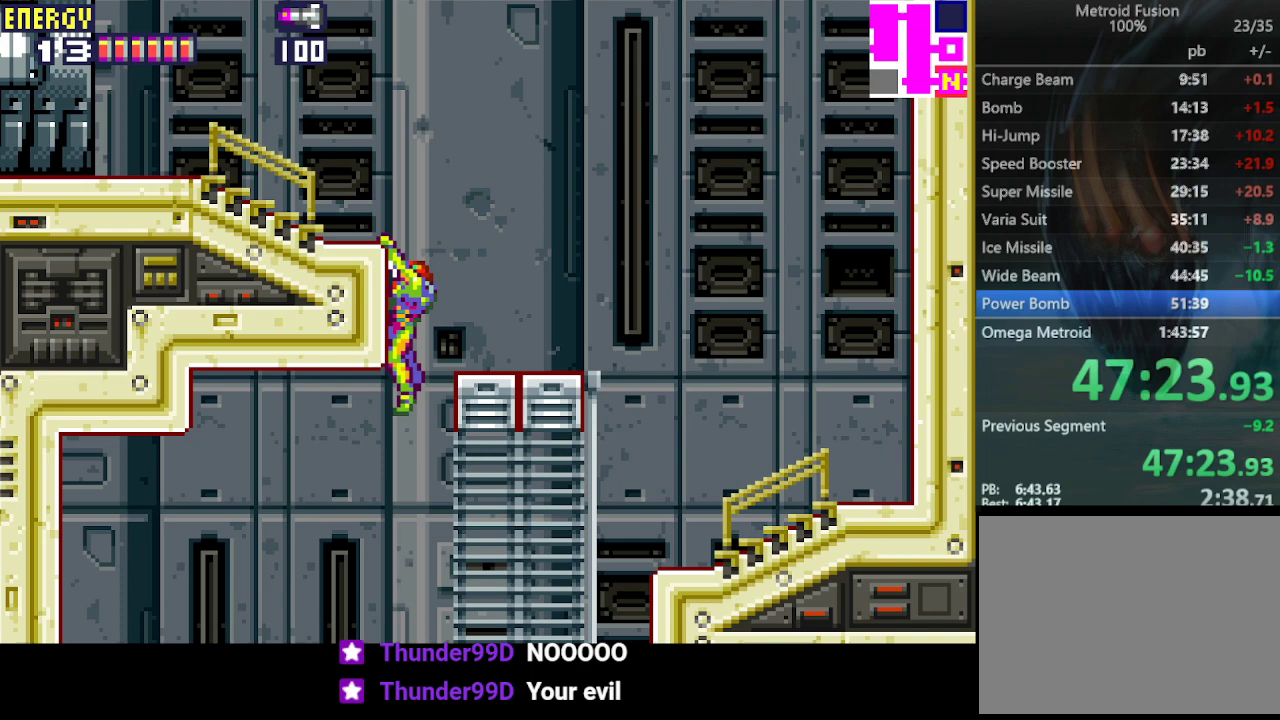
{"buttons": ["DPAD_LEFT"], "events": [[233, "DPAD_DOWN", "down"], [300, "DPAD_LEFT", "up"], [367, "DPAD_LEFT", "down"], [433, "DPAD_DOWN", "up"]]}
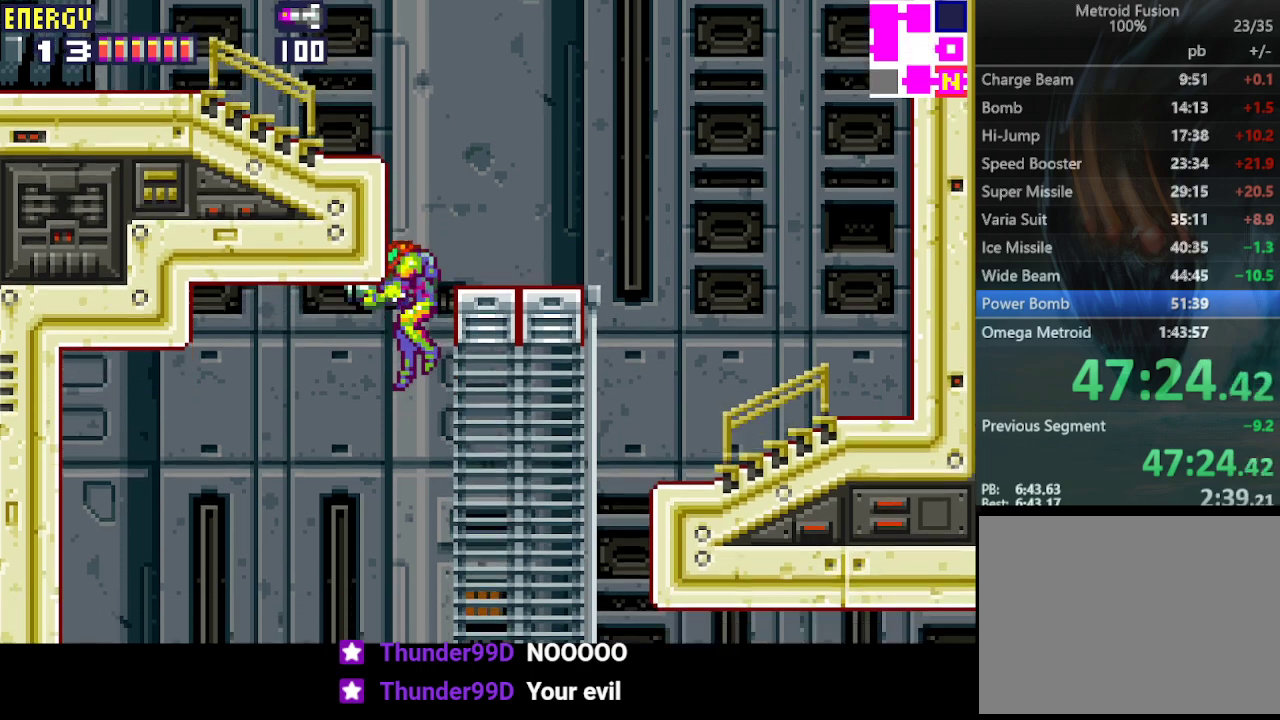
{"buttons": ["DPAD_RIGHT"], "events": [[67, "CIRCLE", "down"], [200, "CIRCLE", "up"], [433, "DPAD_LEFT", "up"], [500, "DPAD_RIGHT", "down"]]}
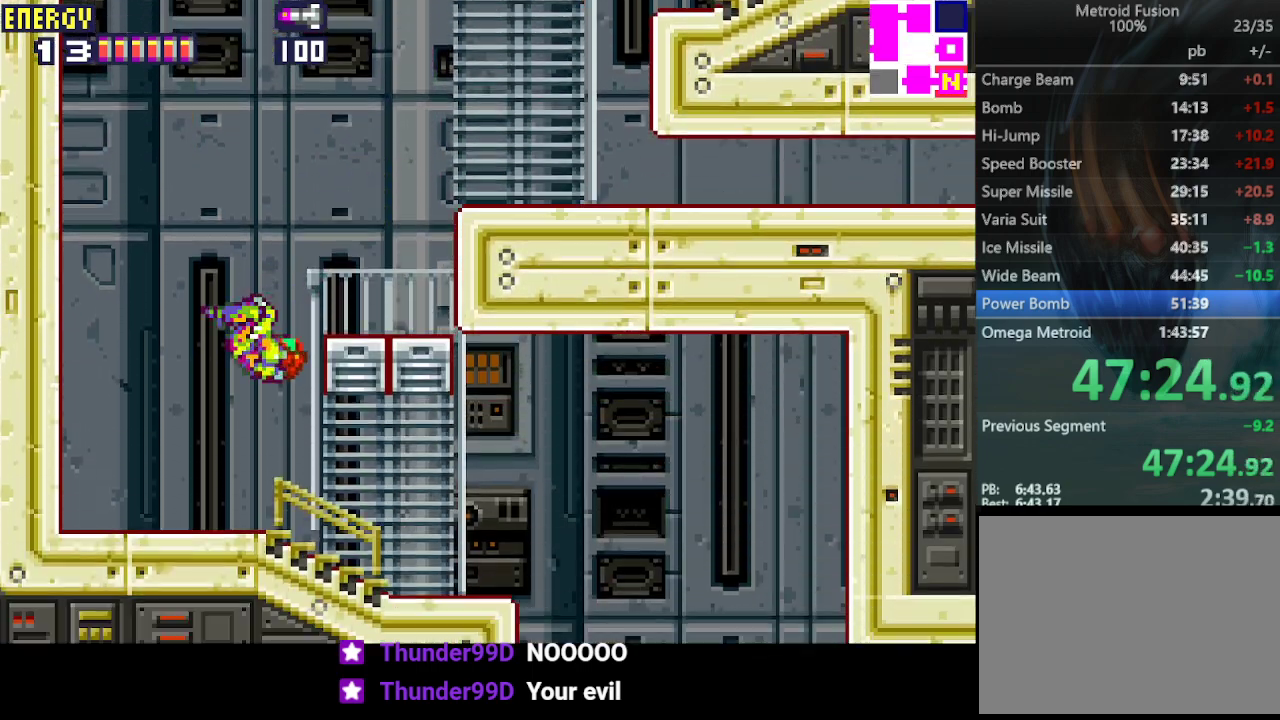
{"buttons": ["DPAD_RIGHT"], "events": []}
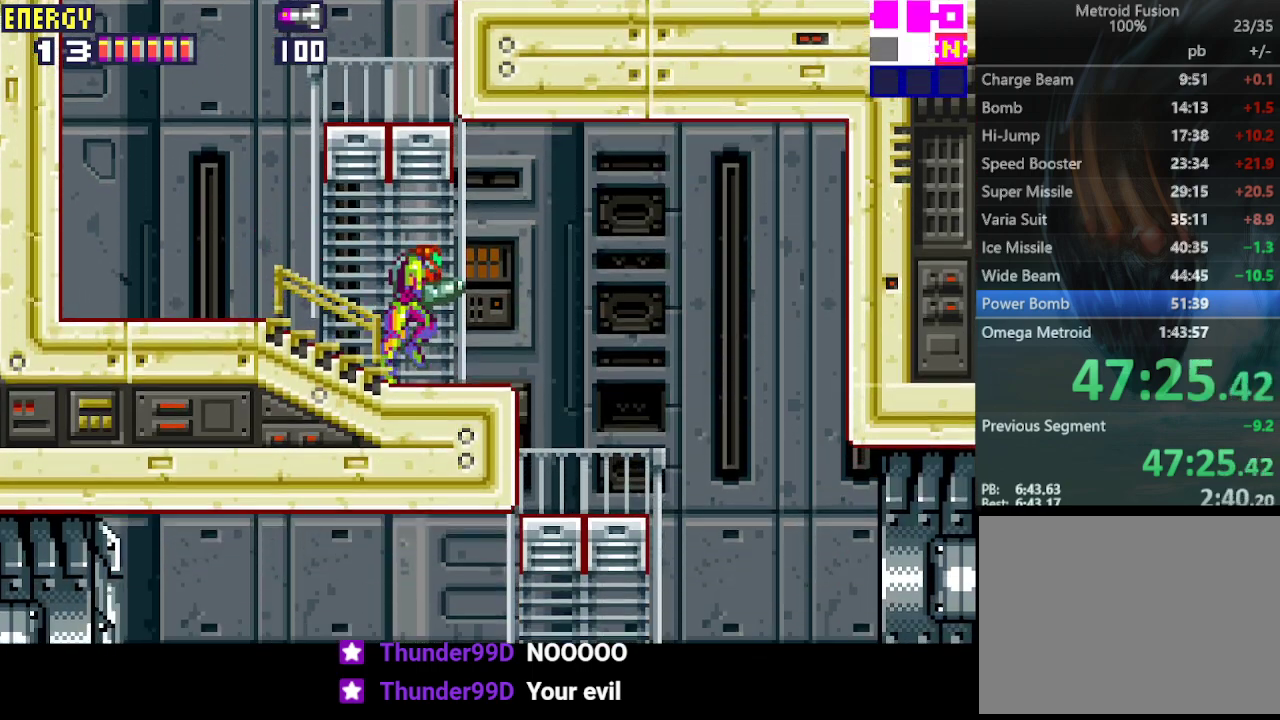
{"buttons": ["DPAD_RIGHT"], "events": [[133, "CIRCLE", "down"], [233, "CIRCLE", "up"]]}
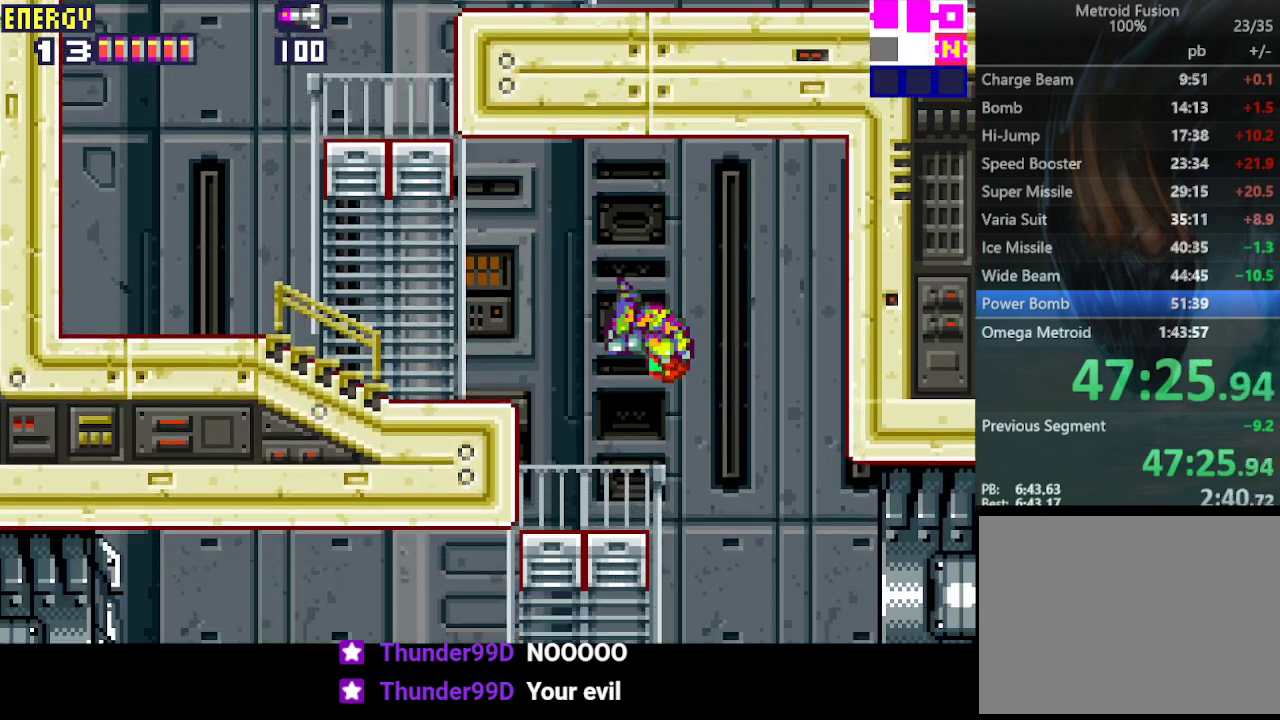
{"buttons": ["DPAD_RIGHT"], "events": []}
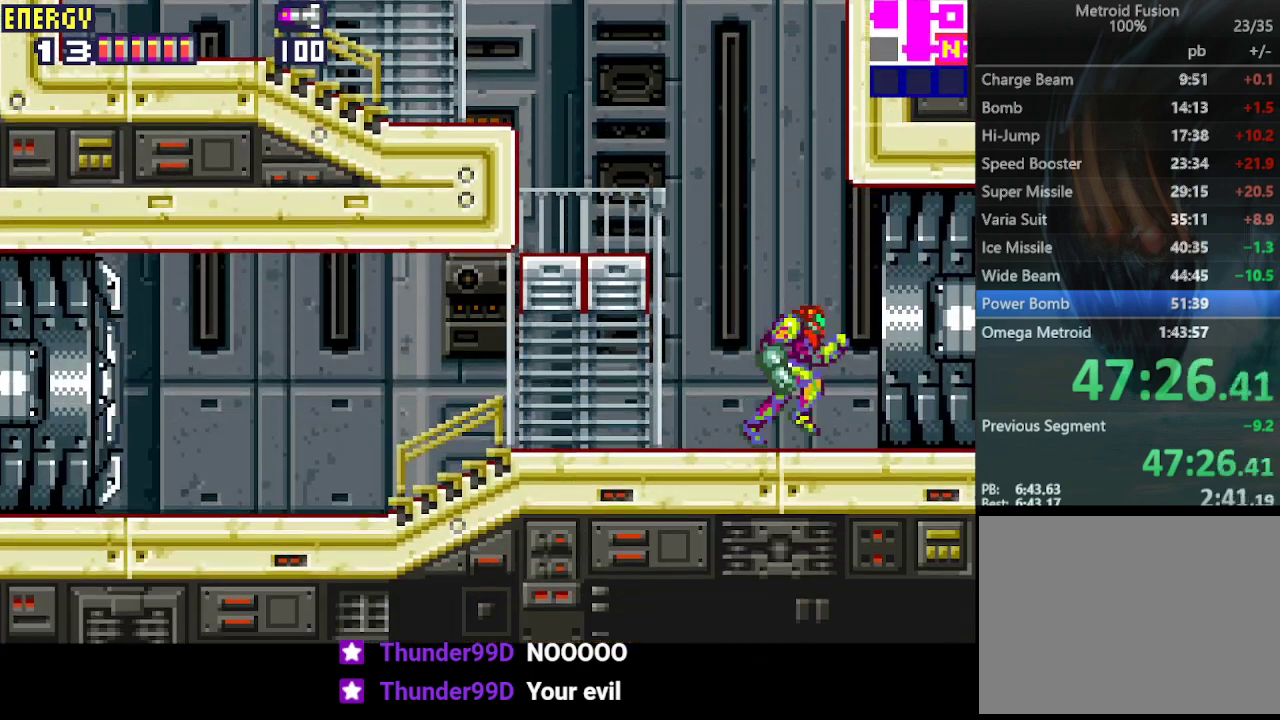
{"buttons": ["DPAD_RIGHT"], "events": []}